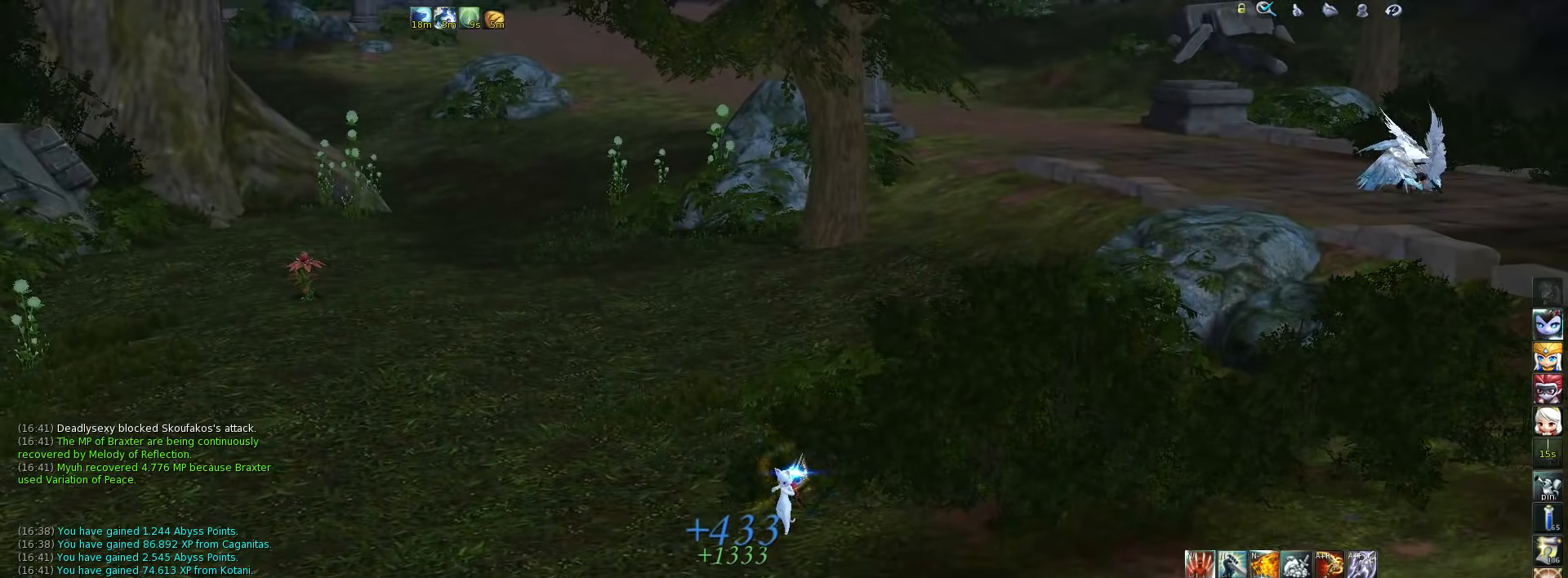
Gameplay with keyboard; each line is a JSON object with the keys held at the frame after it. "events" lists presses ("down") and releases ("up") of ".", "/", "0", "1", "2", "3", "4", "5", "6", "7", "8", "9", "a", "alt_l", "alt_r", "b", "backslash", "backspace", "c", "caps_lock", "comma", "ctrl_l", "ctrl_r", "d", "down", "e", "equals", "escape", "f", "f1", "f10", "f11", "f12", "f2", "f3", "f4", "f5", "f6", "f7", "f8", "f9", "g", "h", "i", "j", "k", "l", "lbracket", "left", "m", "minus", "n", "num0", "num1", "num2", "num3", "num4", "num5", "num6", "num7", "num8", "num9", "o", "p", "q", "quote", "r", "rbracket", "return", "right", "s", "semicolon", "shift_l", "shift_r", "space", "super", "t", "tab", "tilde", "u", "up", "v", "w", "x", "y" and "z" between this image and that frame as [ms after this image, input, new state], when the widget could be followed in between. No other keys are recorded. Mouse input is not recorded.
{"keys": ["w"], "events": [[117, "w", "down"], [250, "z", "down"], [350, "z", "up"]]}
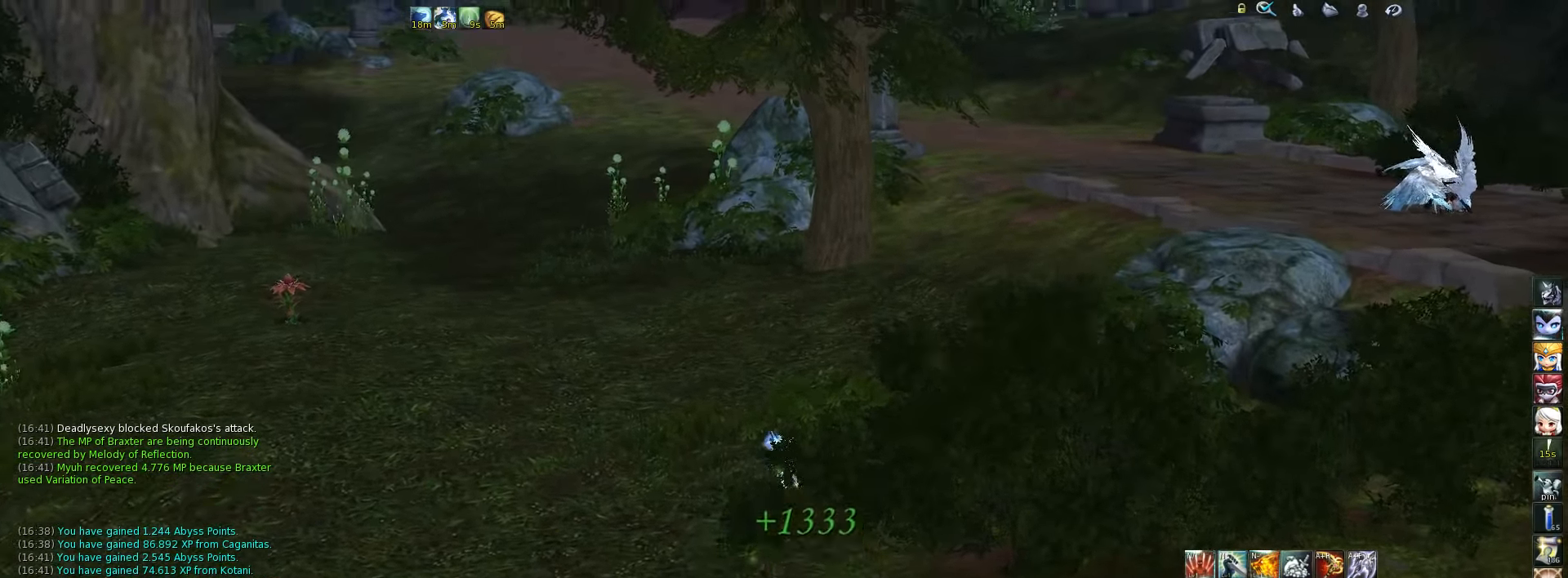
{"keys": ["w"], "events": [[17, "space", "down"], [117, "space", "up"], [150, "f2", "down"], [267, "f2", "up"]]}
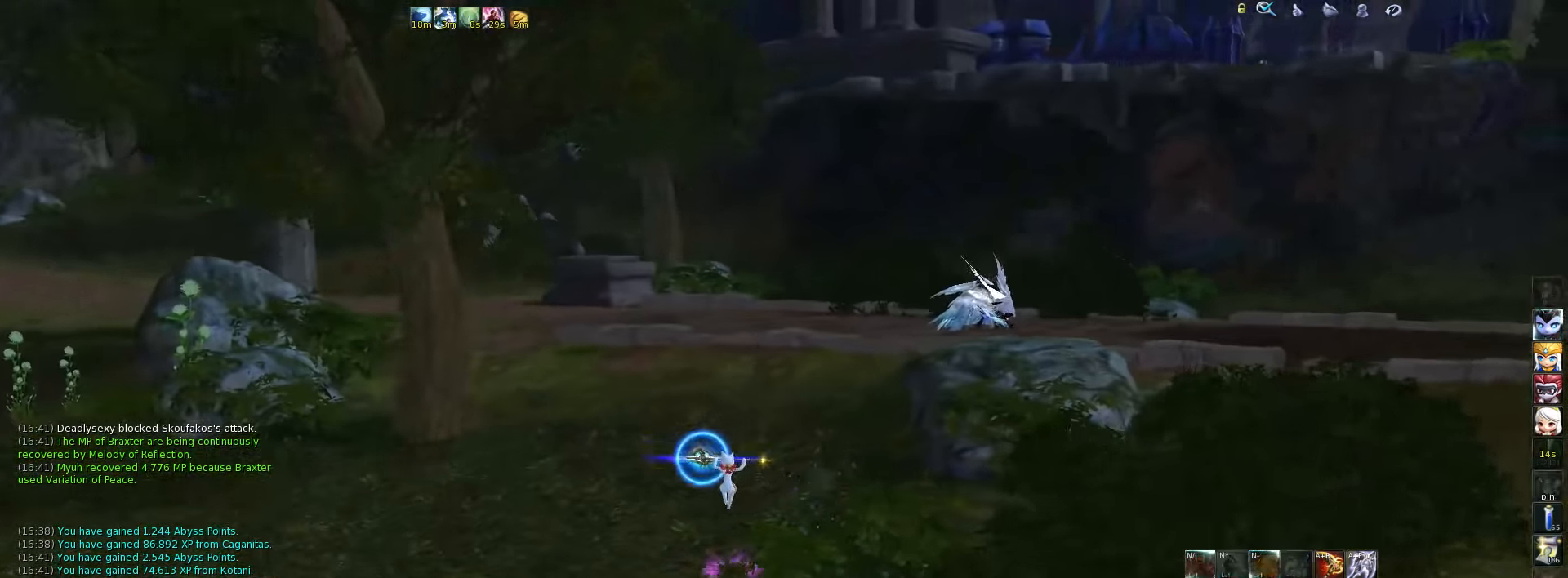
{"keys": ["w"], "events": [[400, "space", "down"], [467, "space", "up"]]}
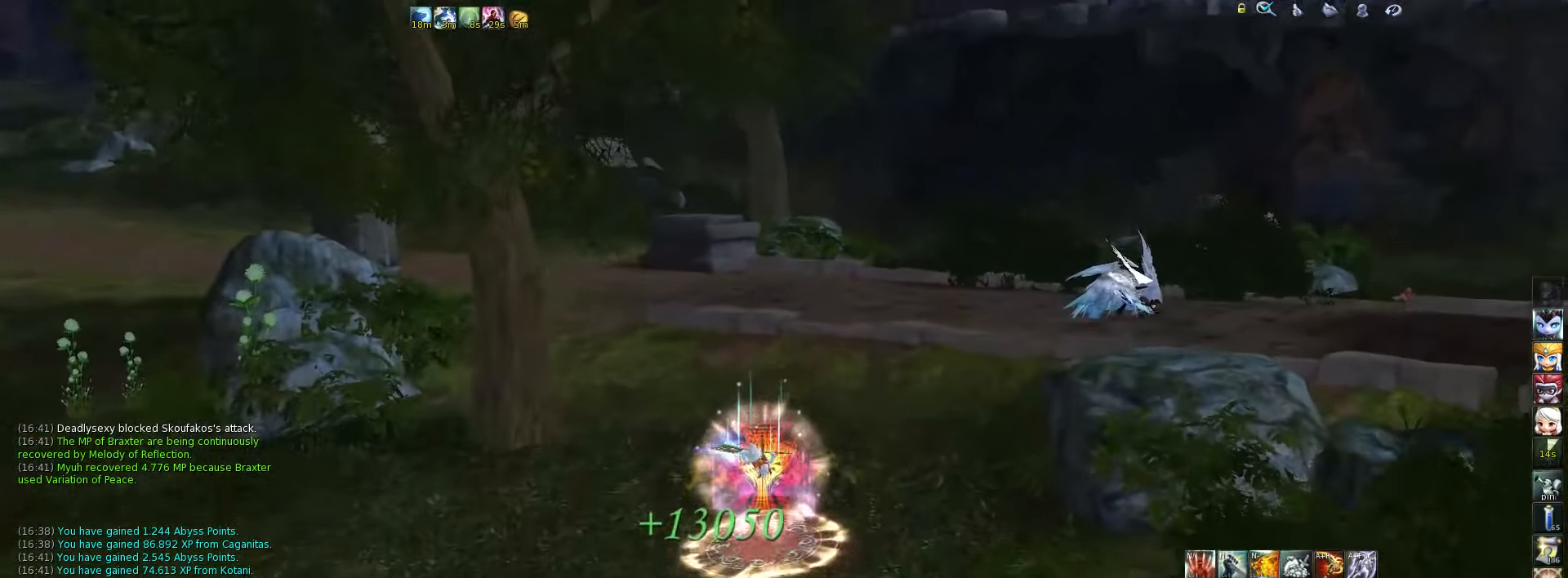
{"keys": ["w"], "events": [[334, "z", "down"], [400, "z", "up"]]}
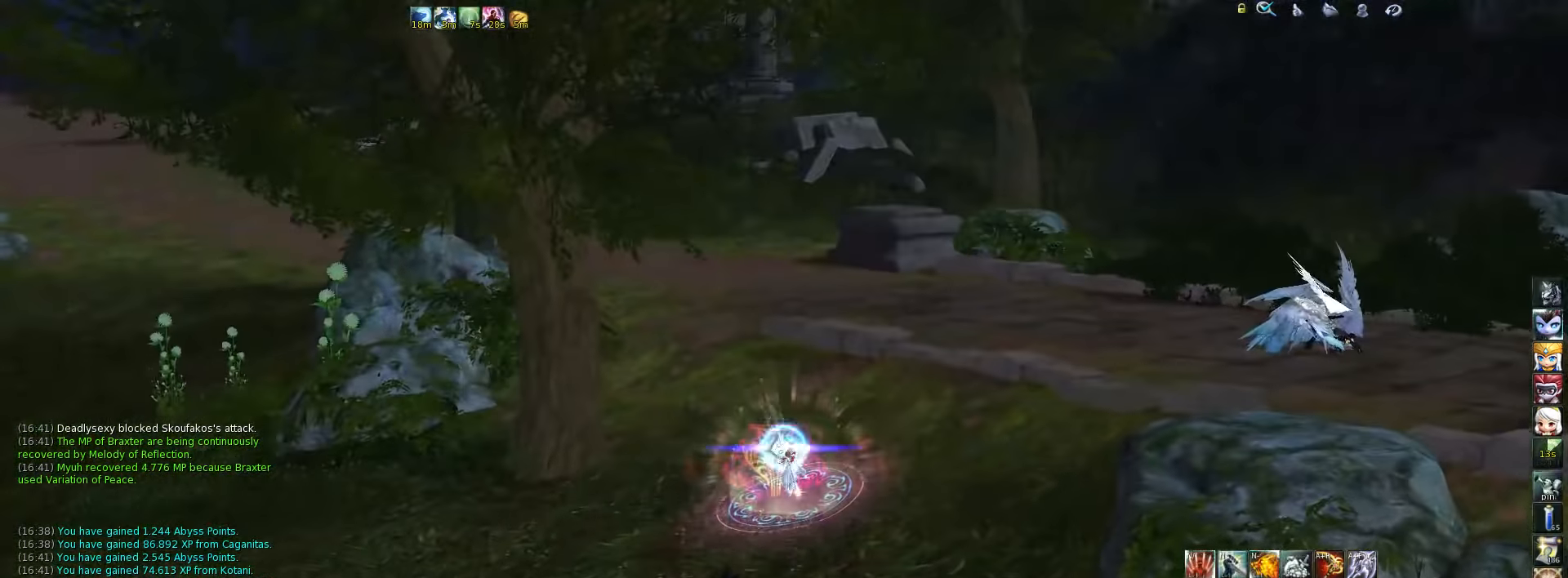
{"keys": ["w"], "events": [[300, "space", "down"], [367, "space", "up"]]}
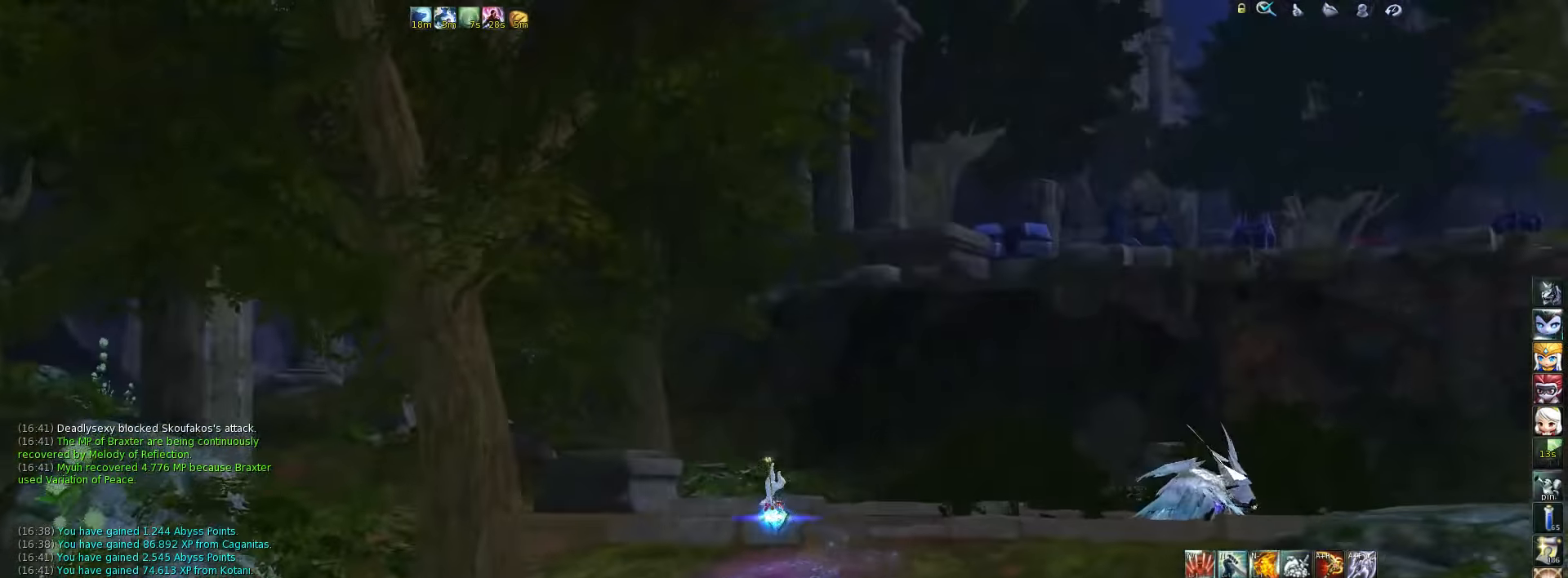
{"keys": ["a", "w"], "events": [[501, "a", "down"]]}
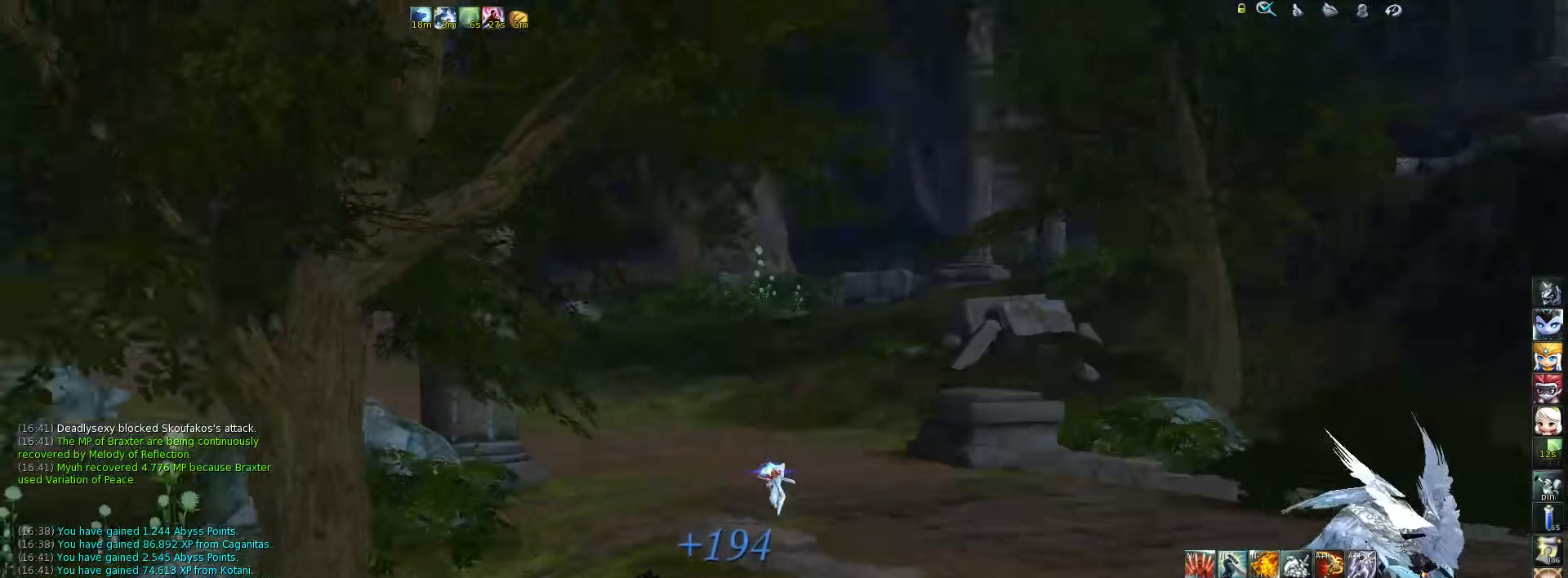
{"keys": ["w"], "events": [[133, "a", "up"]]}
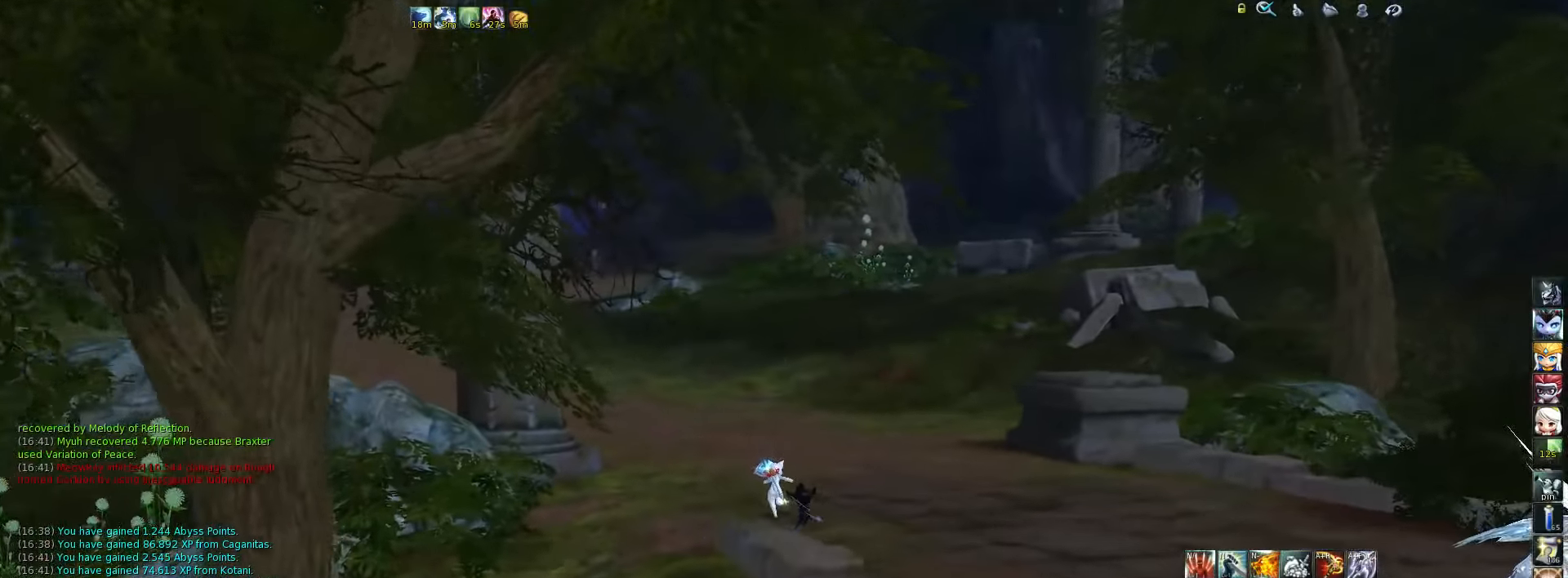
{"keys": ["w"], "events": []}
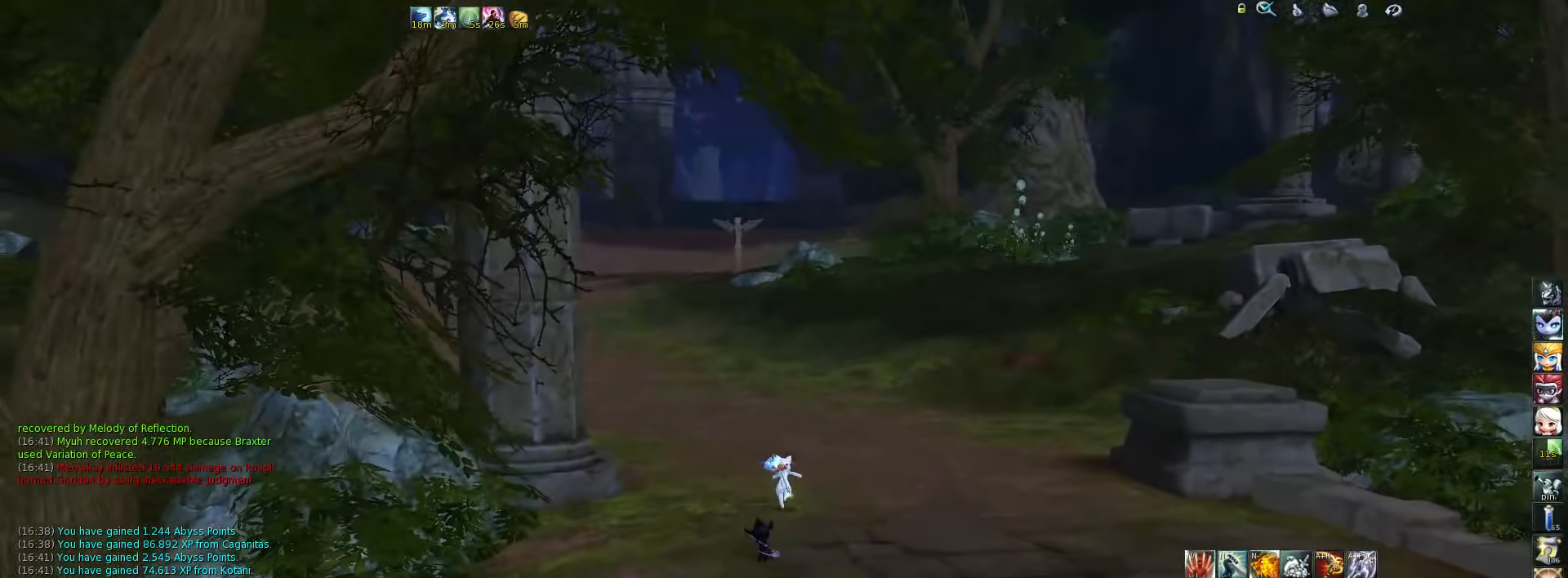
{"keys": ["w"], "events": []}
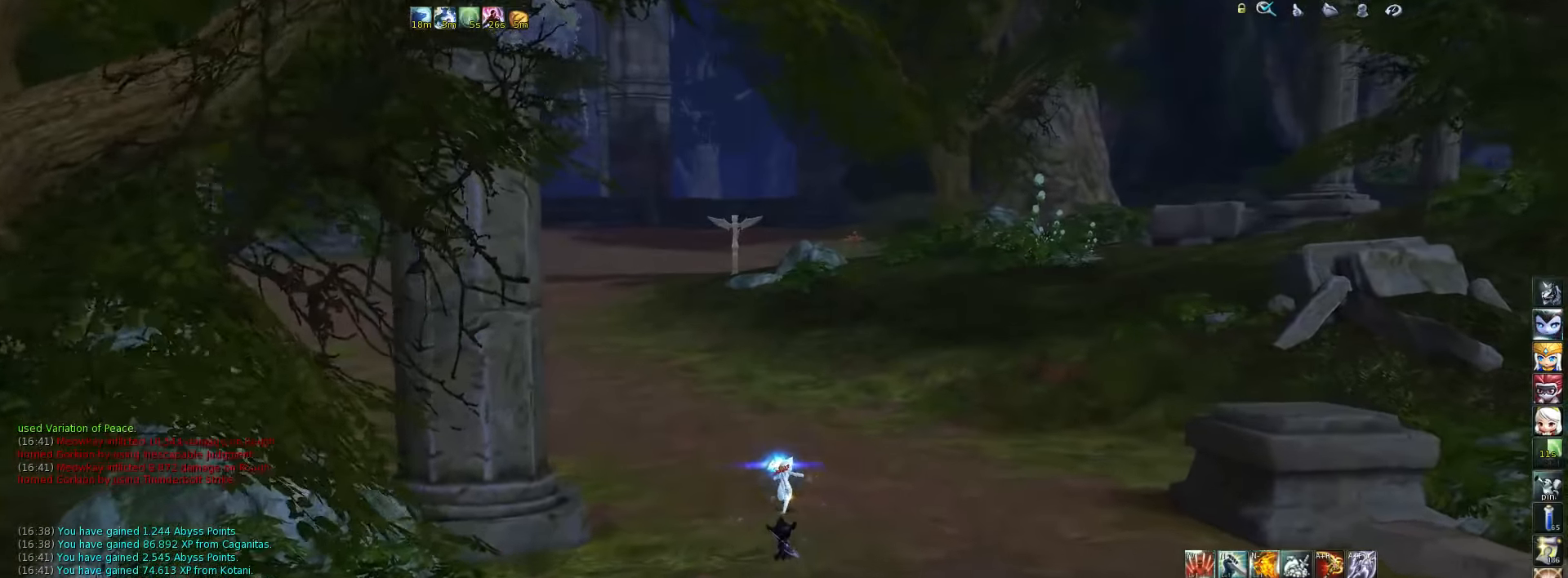
{"keys": ["w"], "events": [[166, "a", "down"], [266, "a", "up"]]}
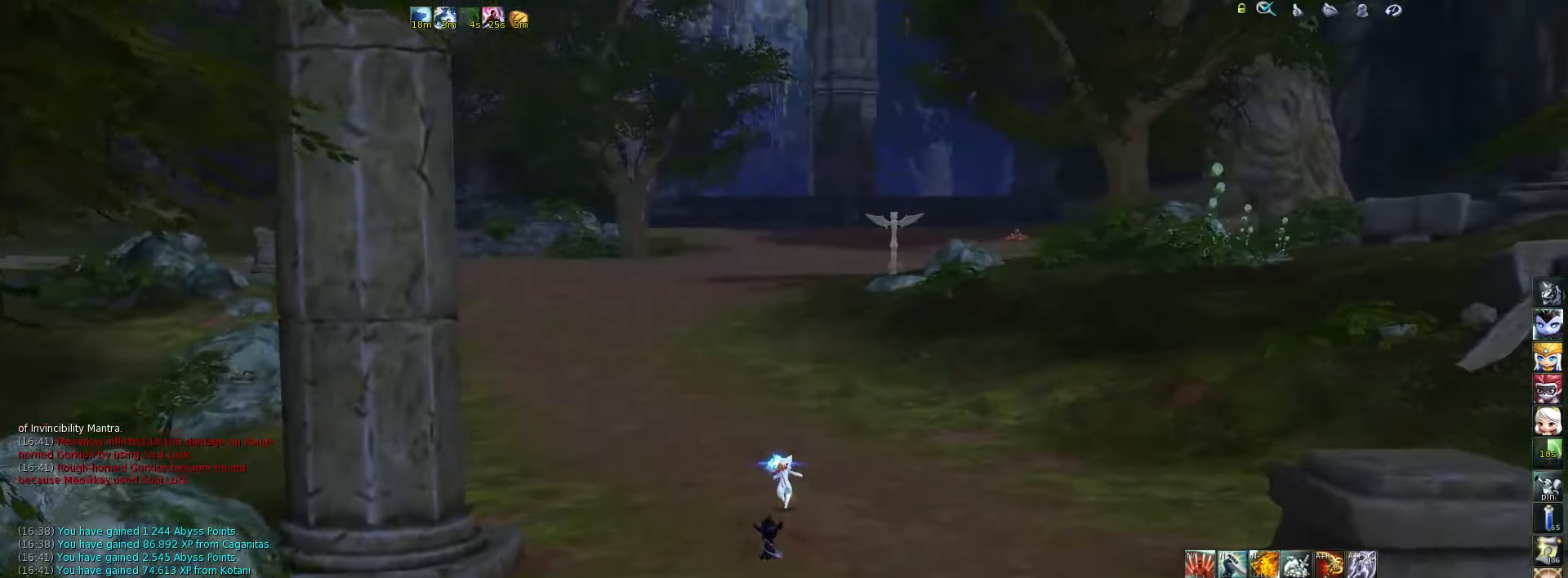
{"keys": ["w"], "events": []}
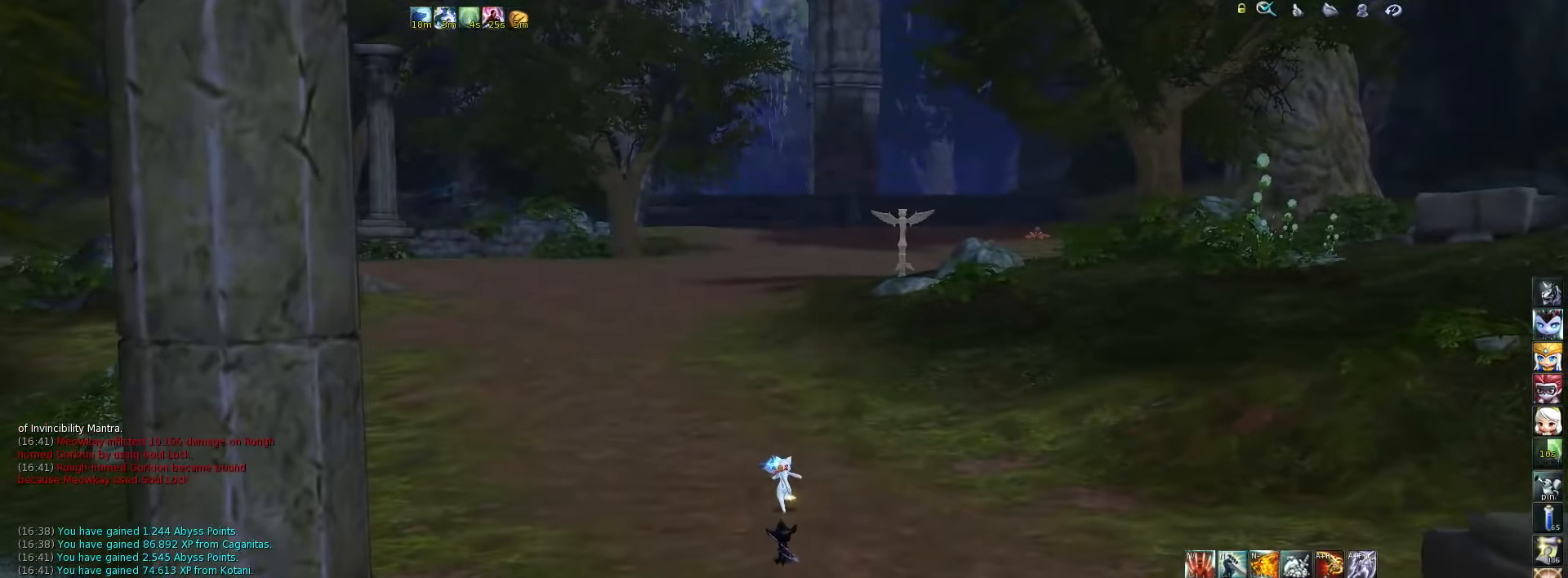
{"keys": ["w"], "events": []}
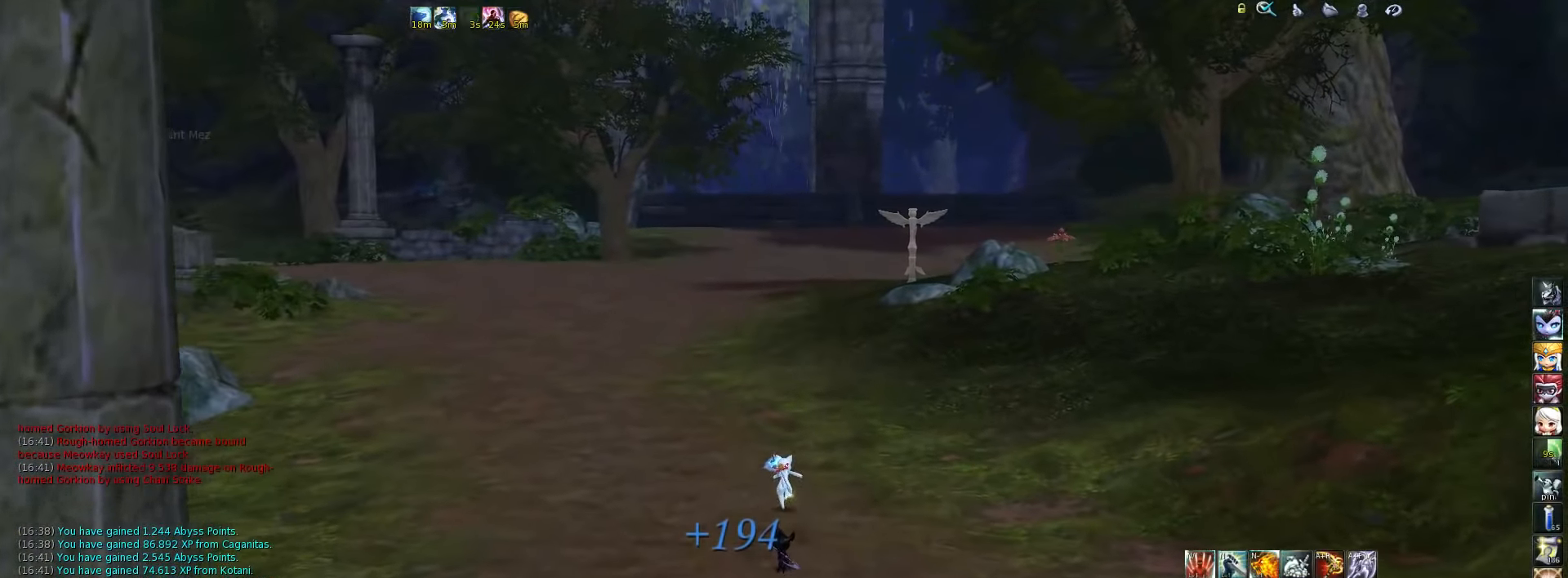
{"keys": ["w"], "events": []}
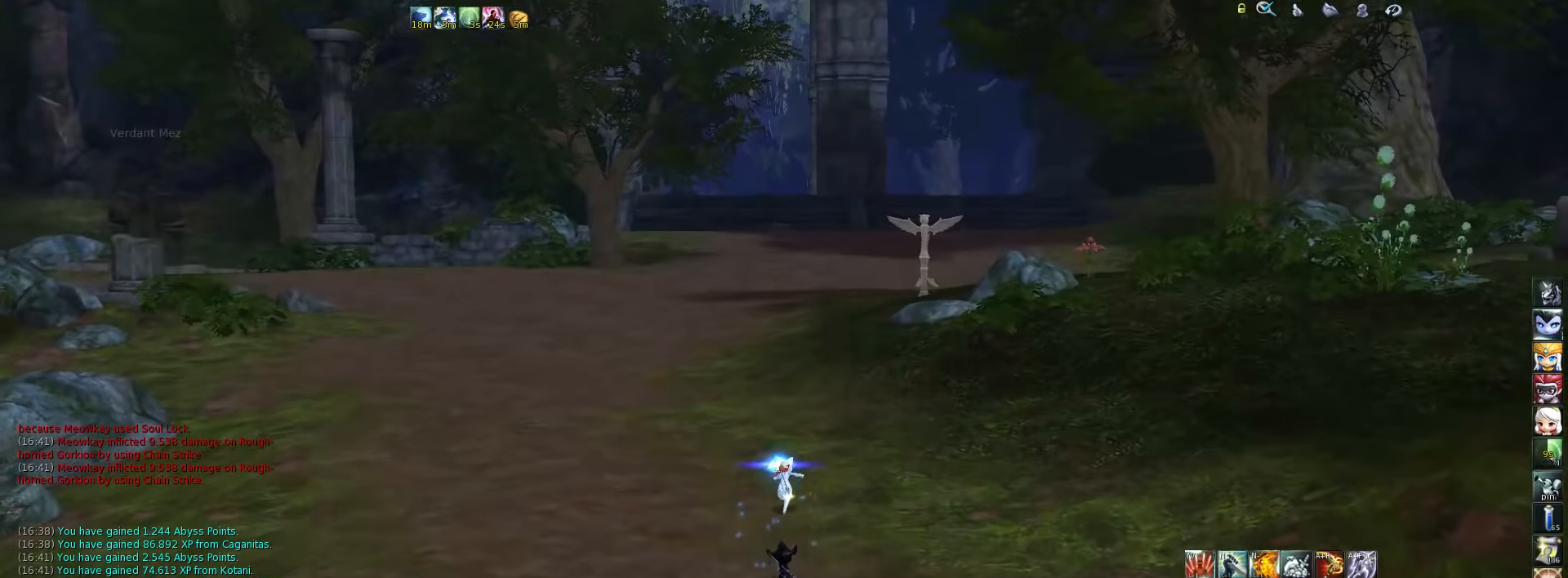
{"keys": ["w"], "events": []}
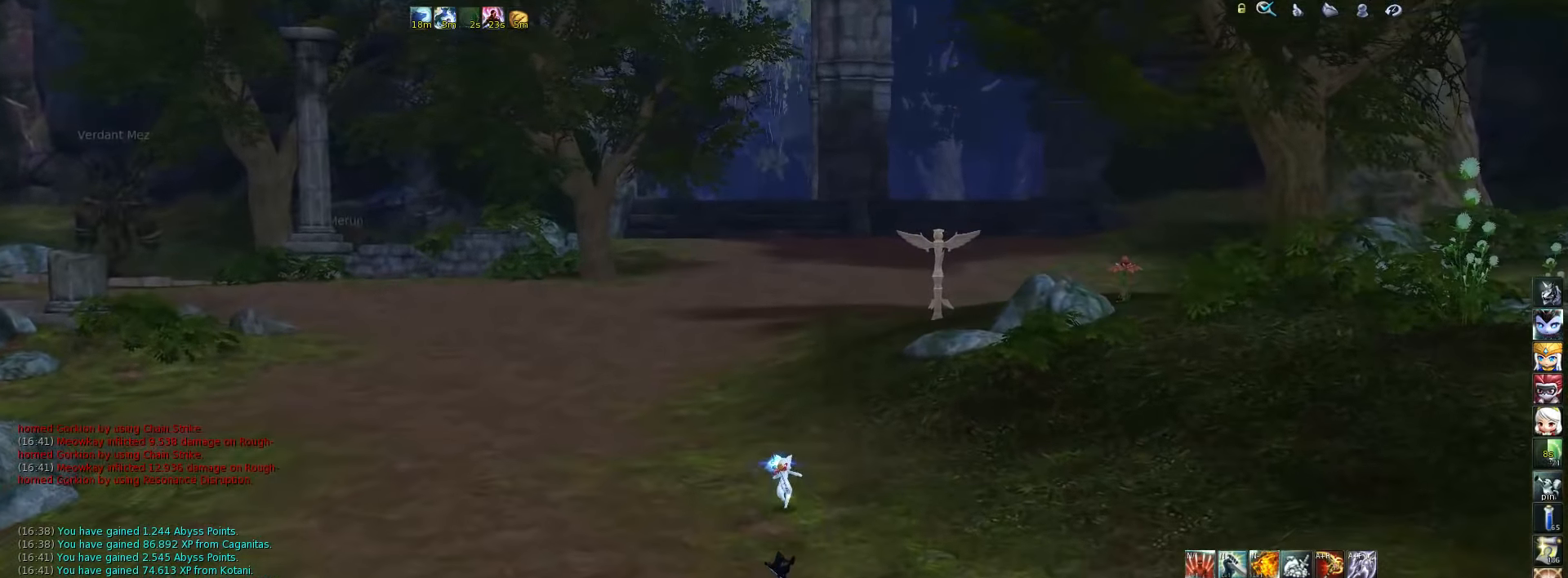
{"keys": ["w"], "events": []}
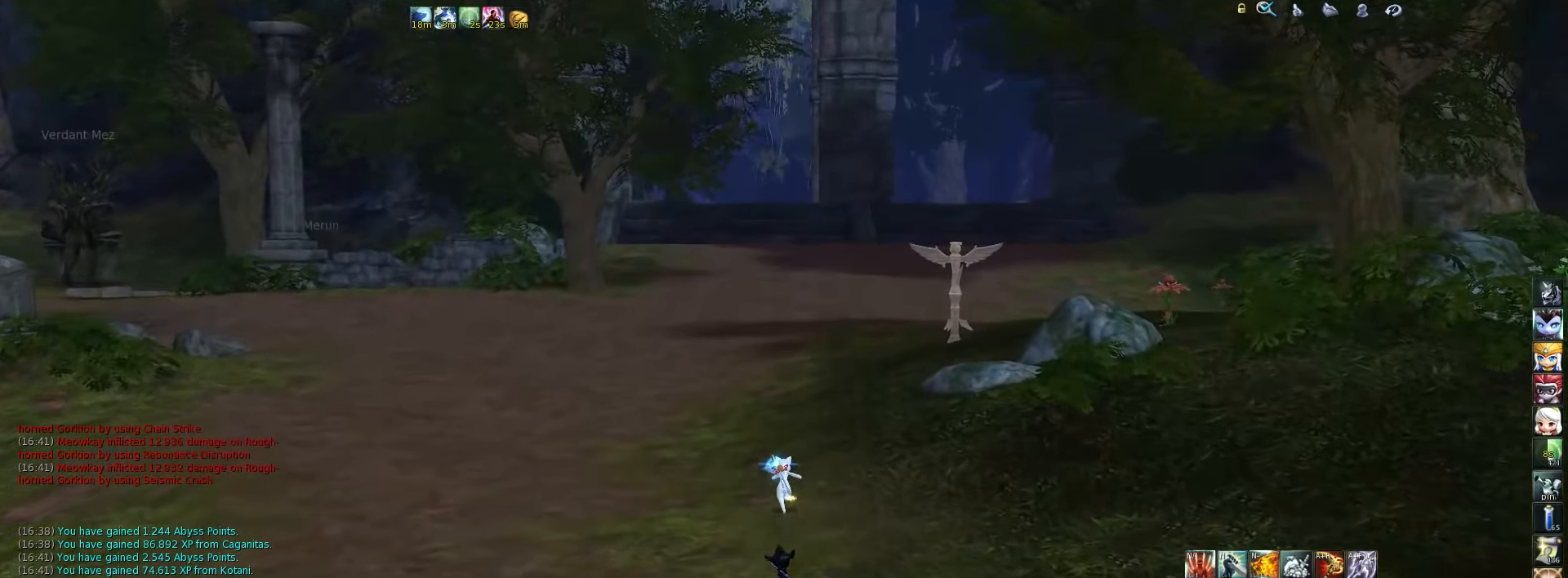
{"keys": ["w"], "events": [[33, "a", "down"], [66, "a", "up"]]}
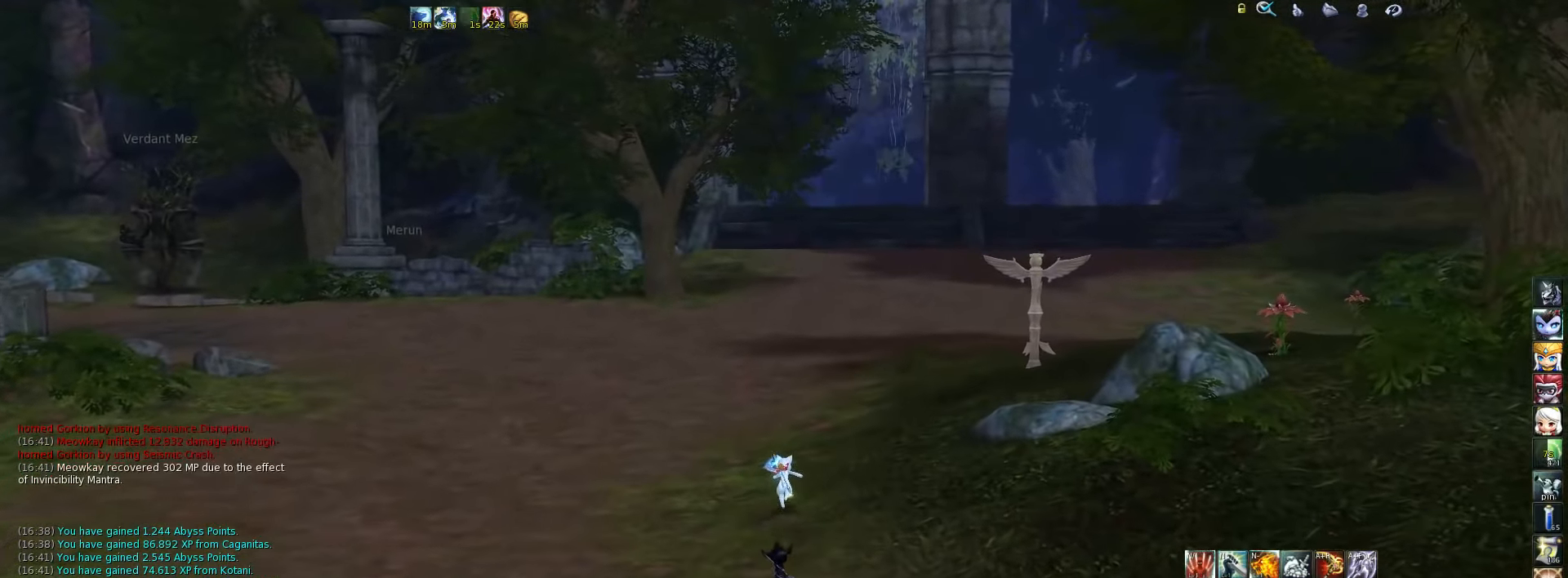
{"keys": ["w"], "events": [[233, "space", "down"], [299, "a", "down"], [333, "space", "up"], [499, "a", "up"]]}
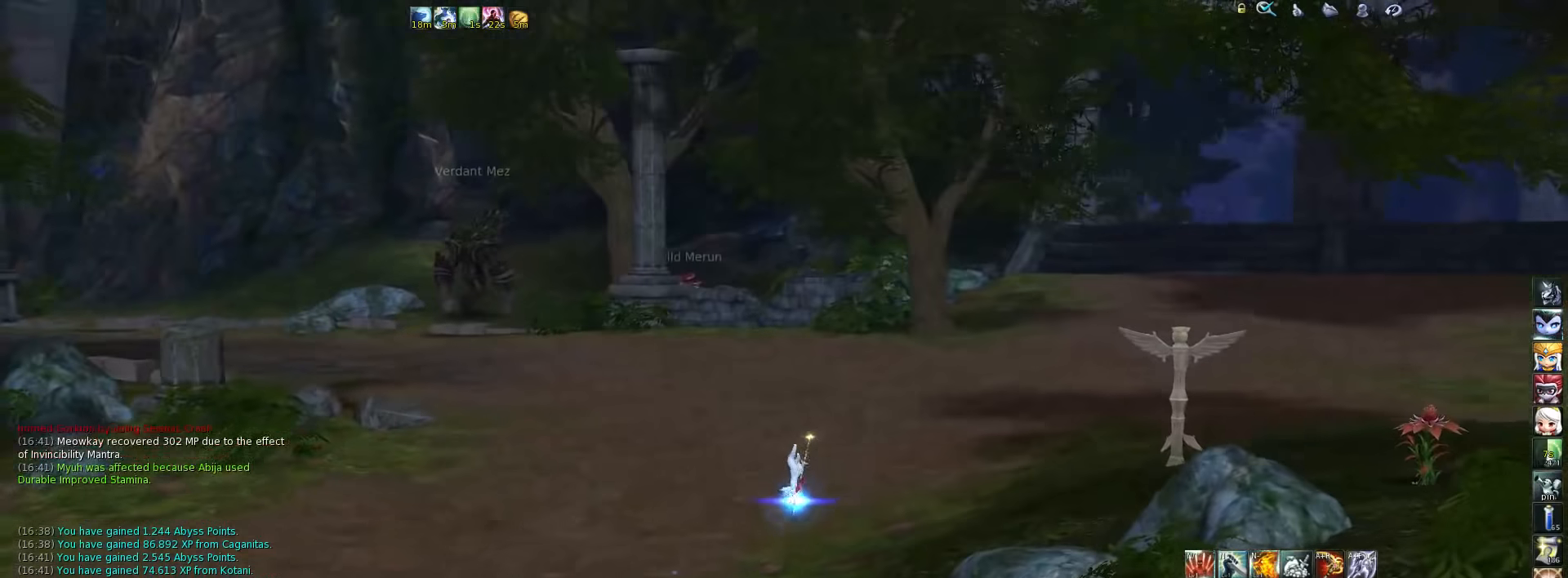
{"keys": ["w"], "events": [[34, "w", "up"], [400, "w", "down"]]}
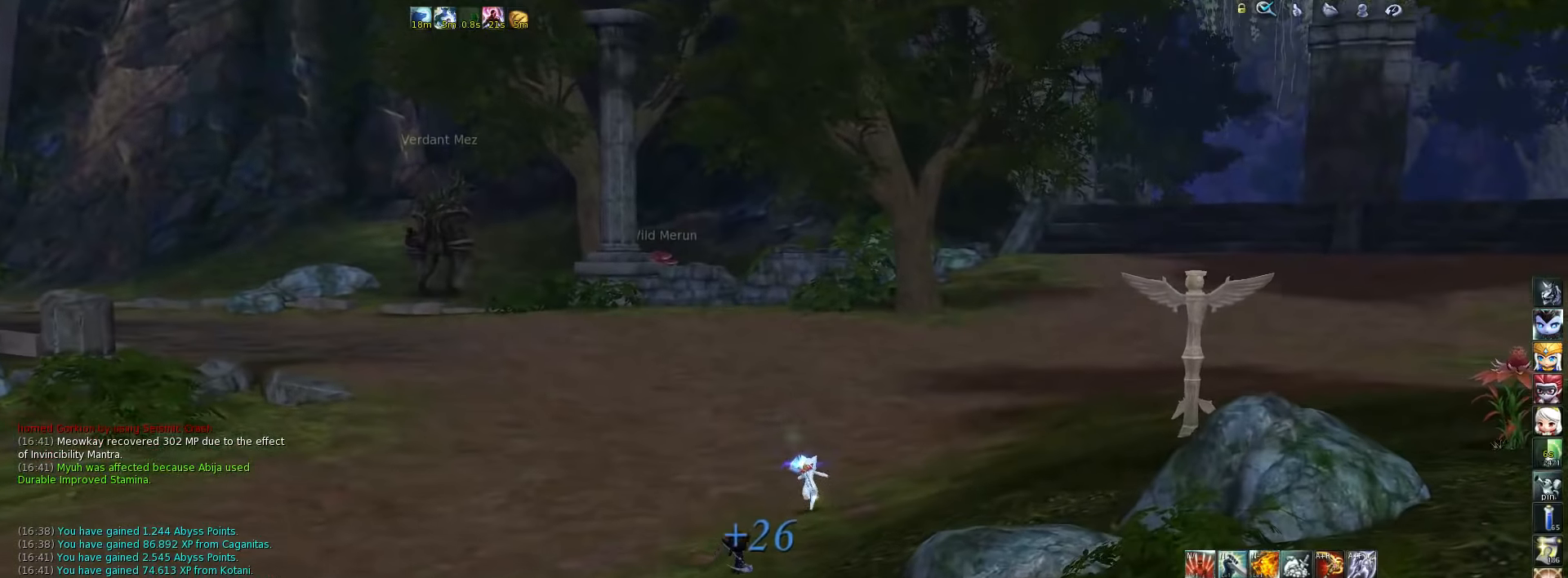
{"keys": ["w", "z"], "events": [[500, "z", "down"]]}
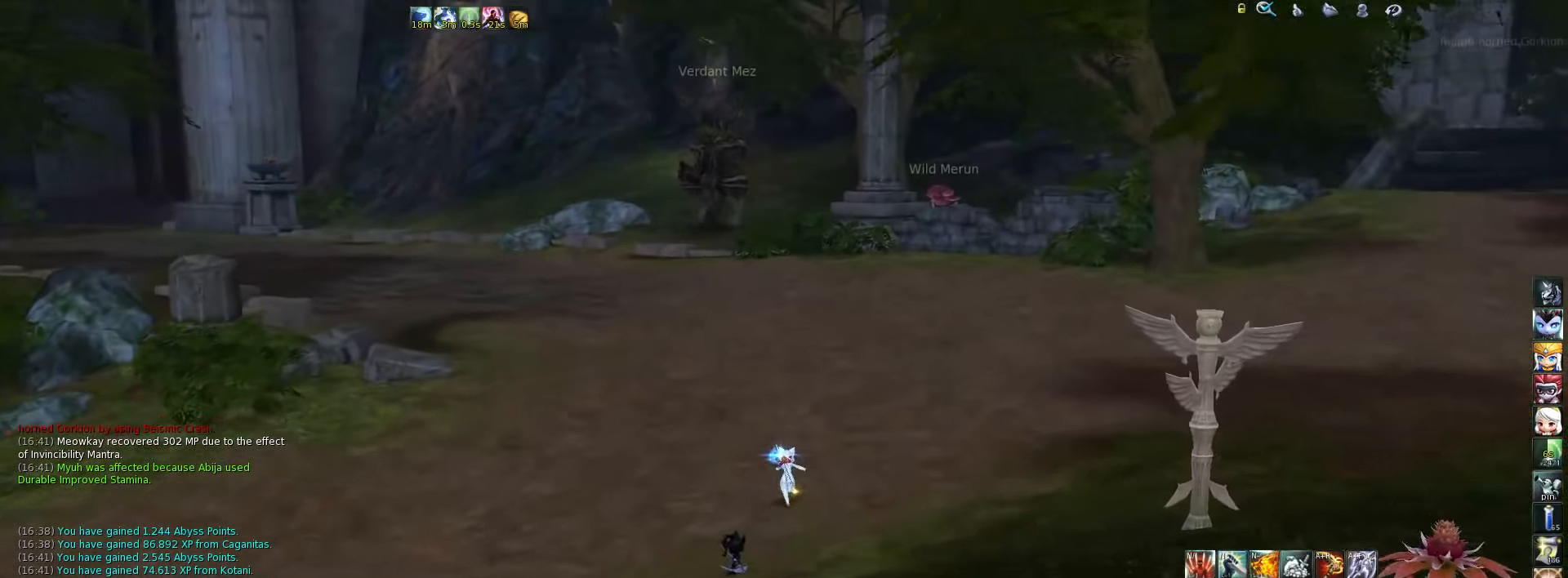
{"keys": ["w"], "events": [[100, "z", "up"]]}
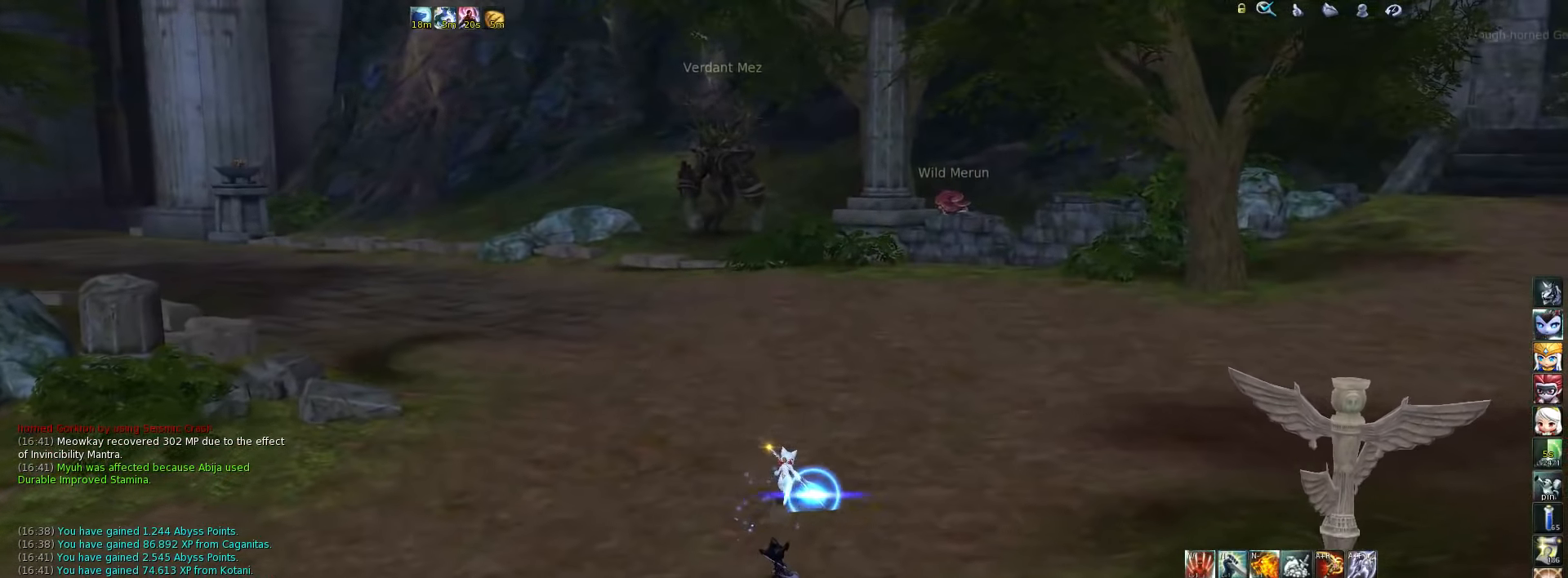
{"keys": ["w"], "events": [[267, "f2", "down"], [300, "f2", "up"]]}
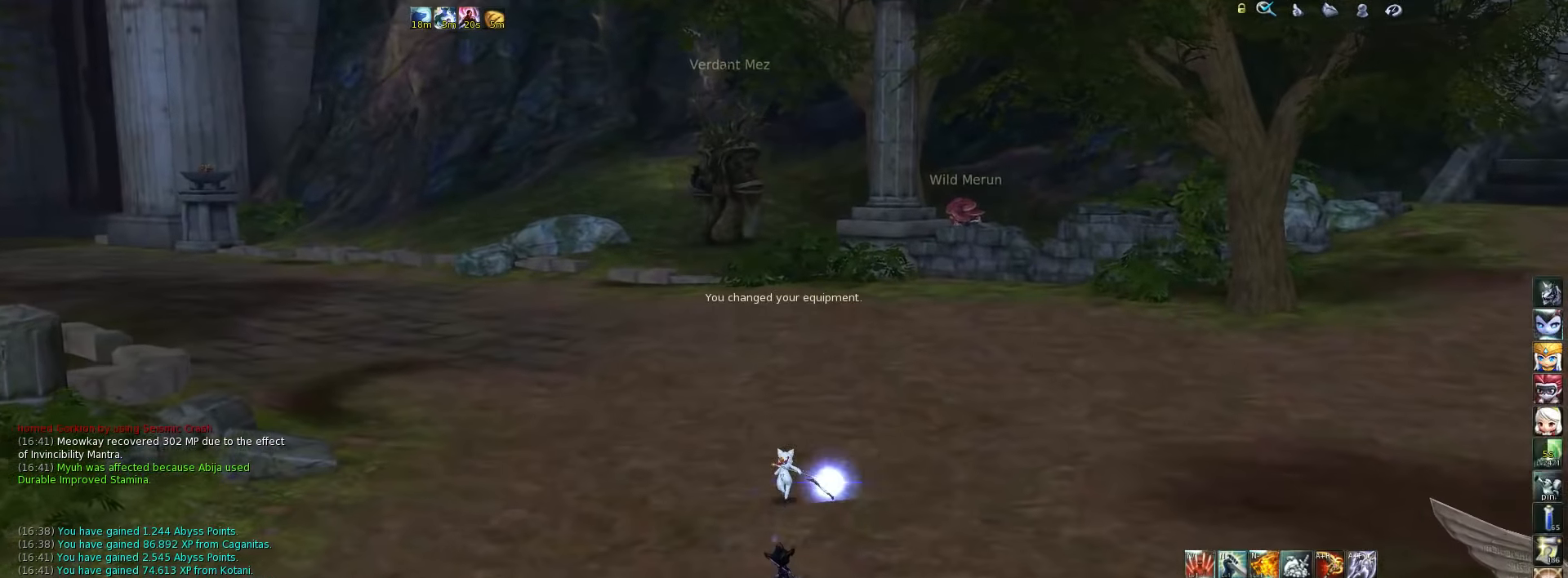
{"keys": ["w"], "events": []}
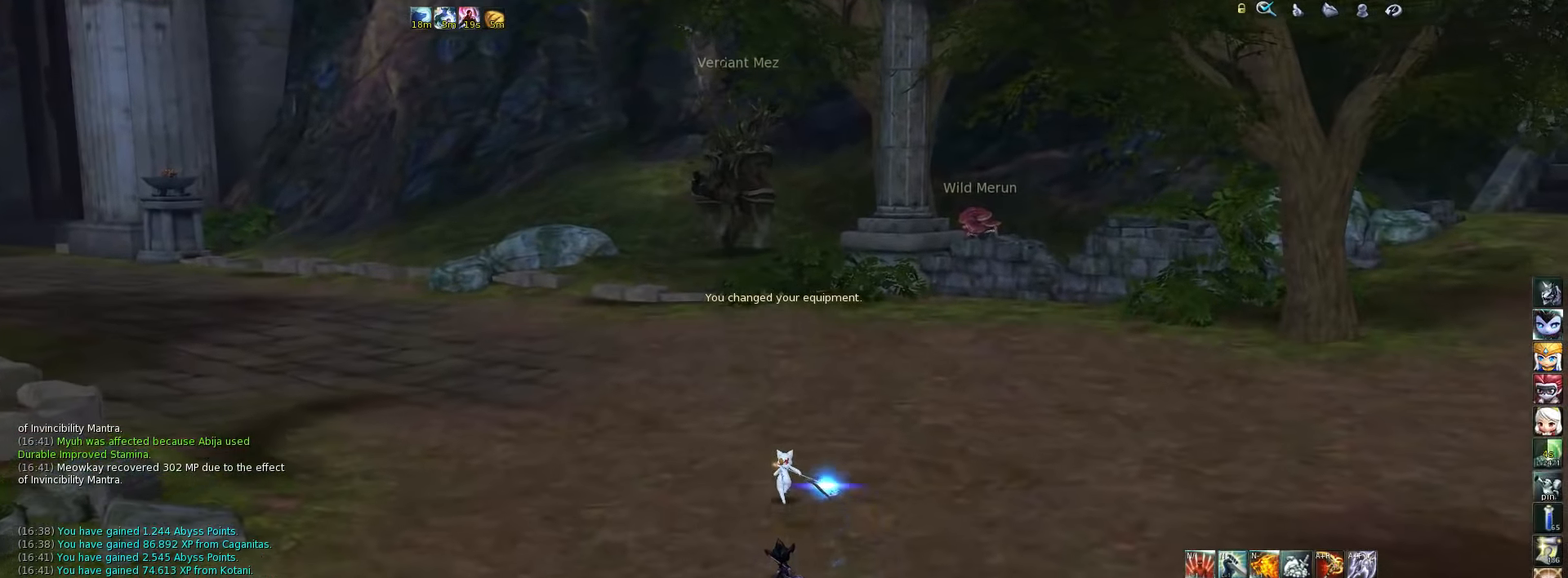
{"keys": ["w"], "events": []}
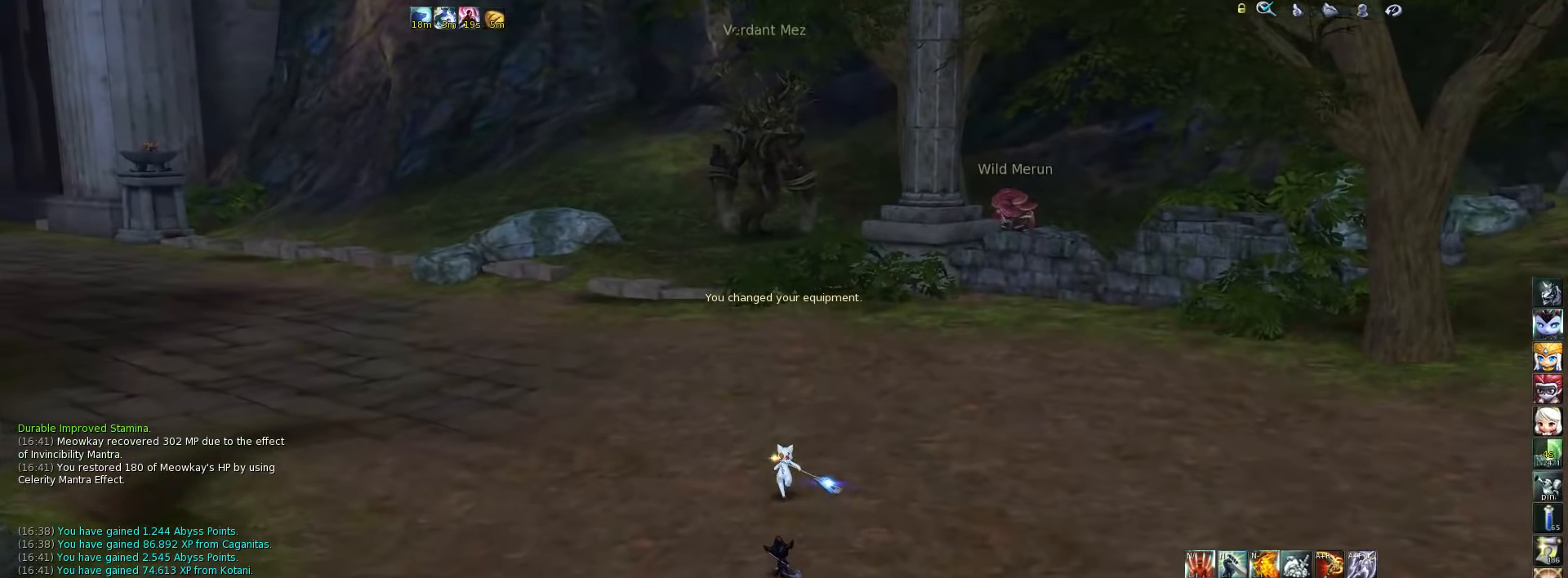
{"keys": ["w"], "events": []}
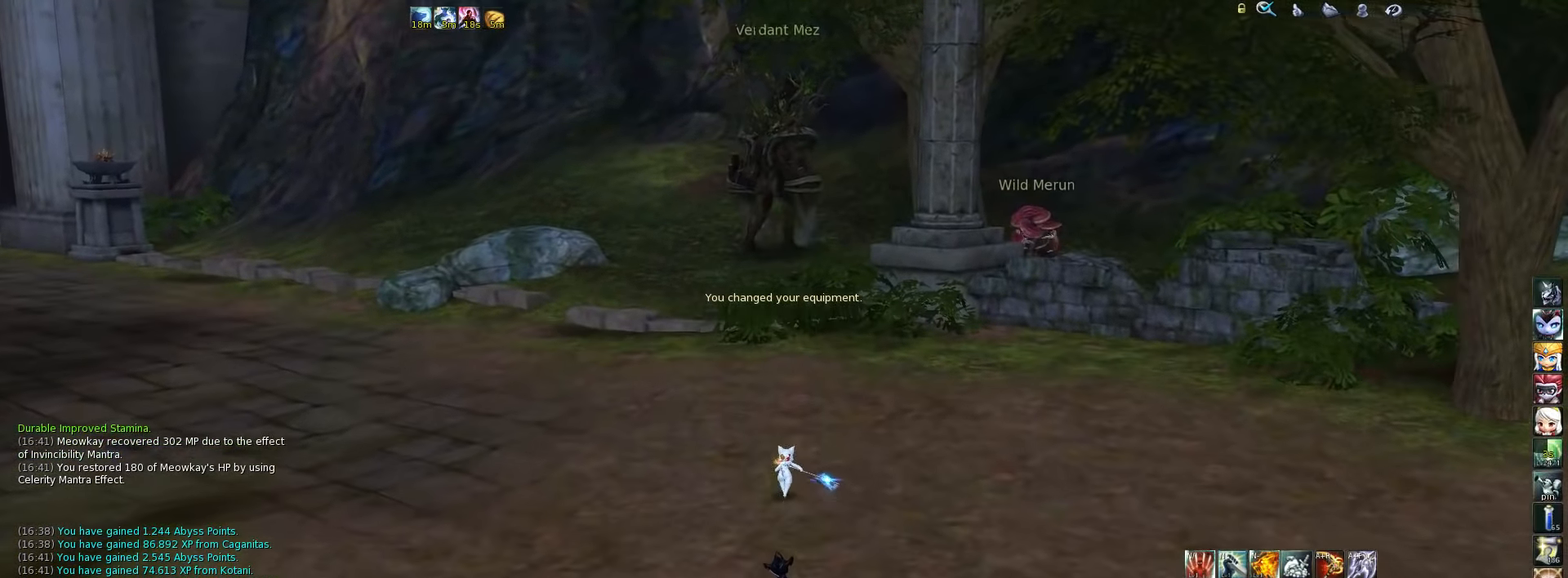
{"keys": ["w"], "events": []}
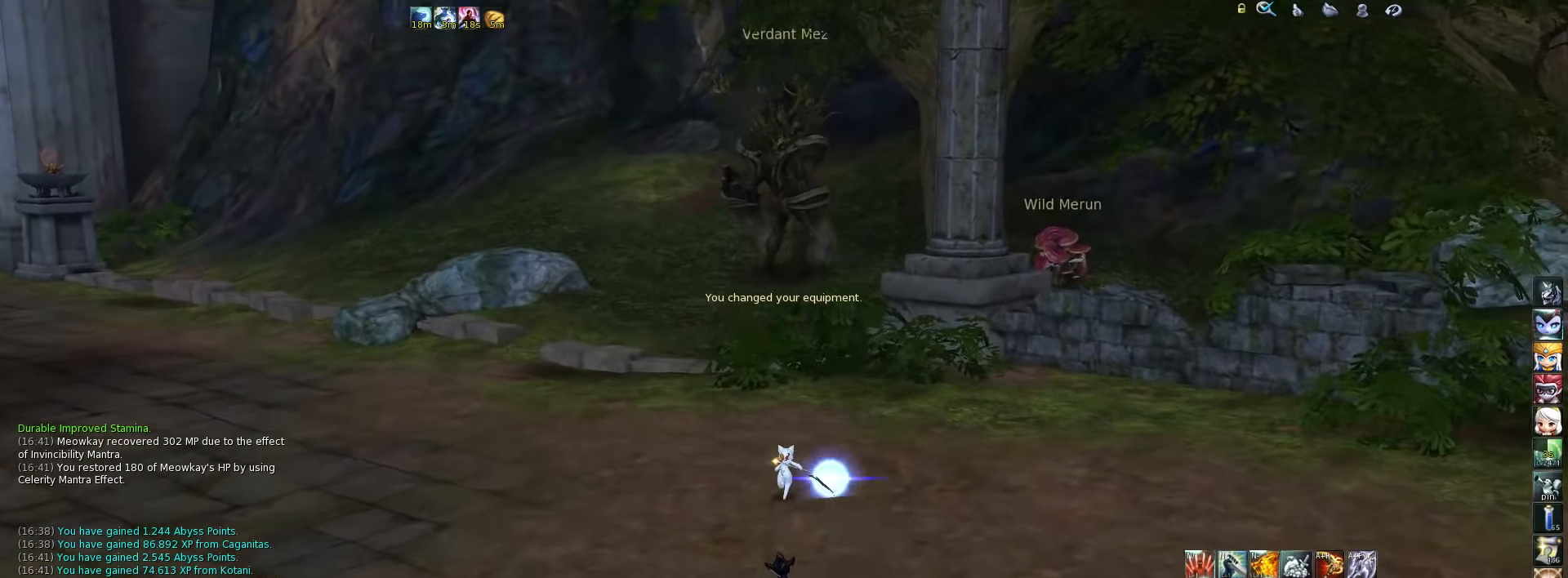
{"keys": ["w"], "events": []}
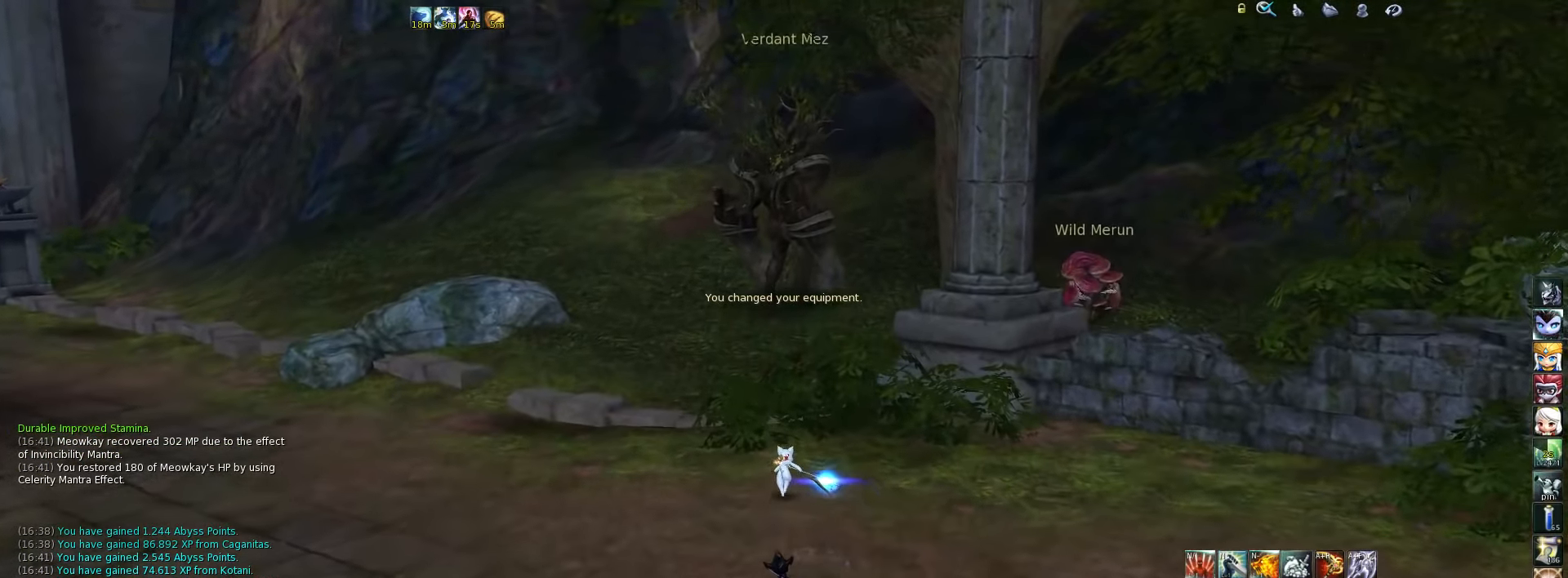
{"keys": ["space", "w"], "events": [[467, "space", "down"]]}
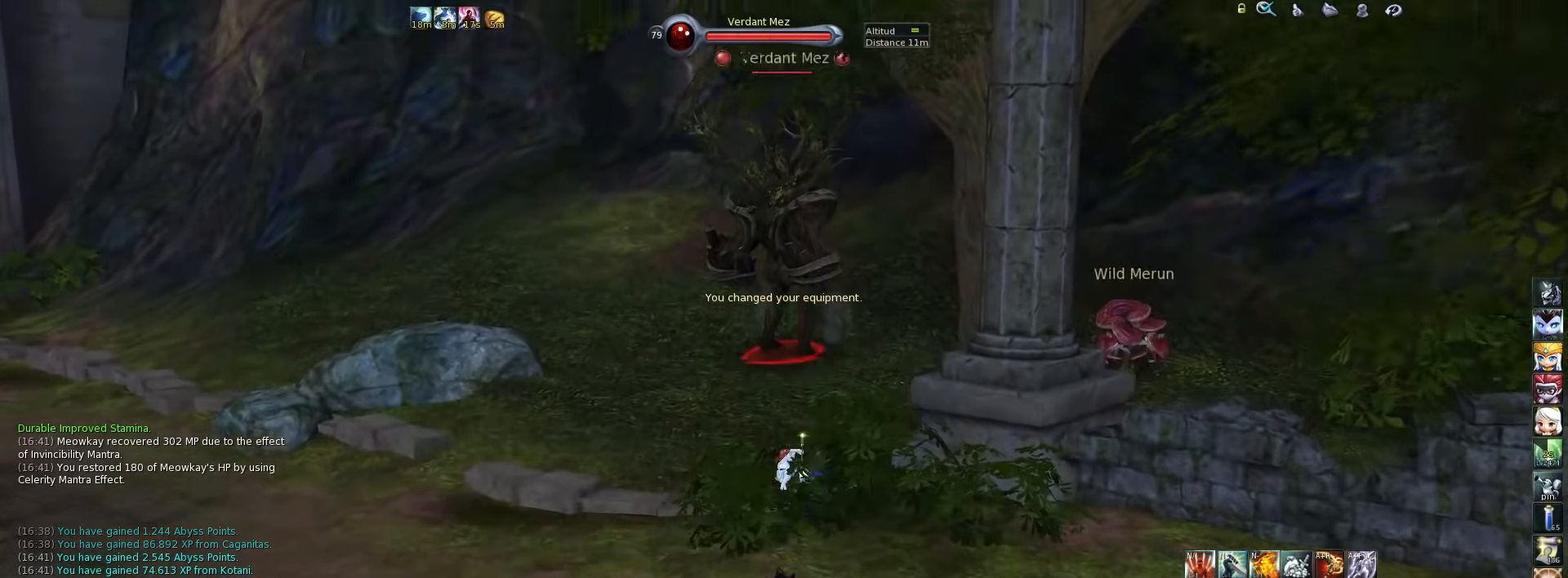
{"keys": ["w"], "events": [[133, "space", "up"]]}